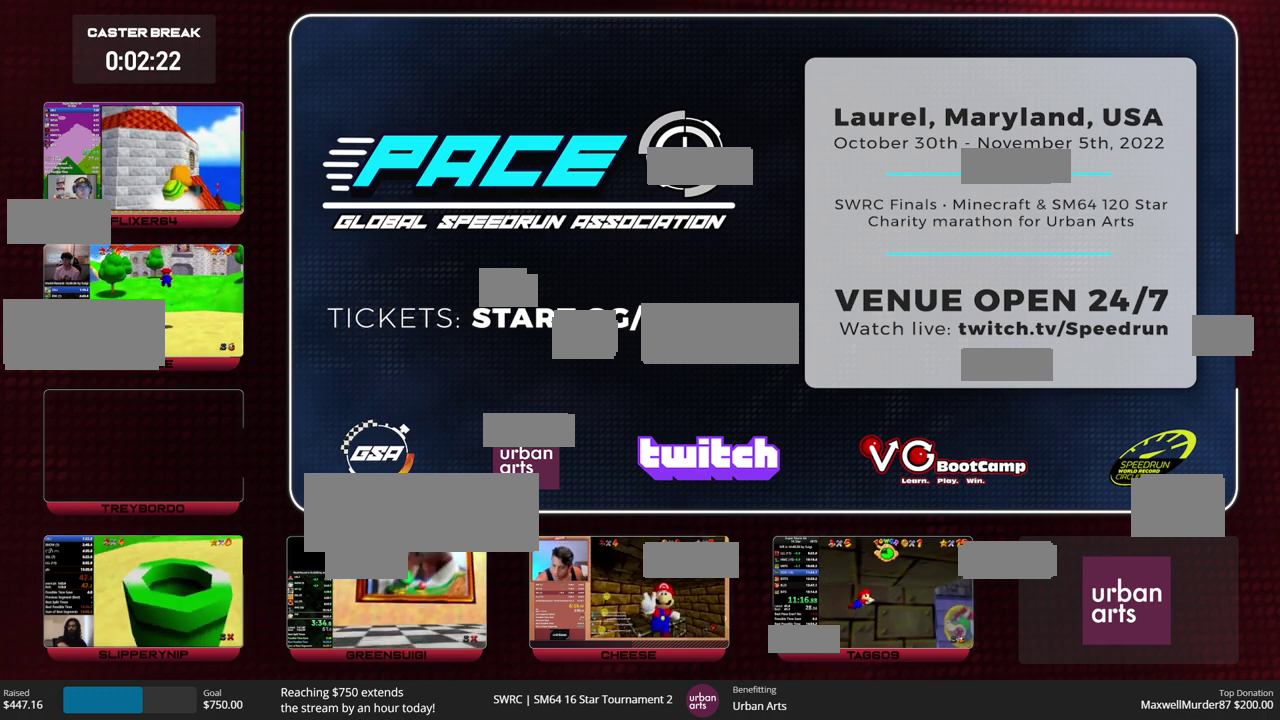
Gameplay with a controller (Nintendo layout); each line is a JSON object with the inputs held at the frame after it. "events" lists button and stick changes between this image and that frame as [ms after this image, input, new state], when the widget could be followed in between. This overlay highlights the sticks when they move; stick clicks (L3) are not distinguishable. Not read: L1 L3 R1 R3 START.
{"buttons": ["A", "C_RIGHT"], "left_stick": "left", "events": [[67, "A", "up"], [100, "left_stick", "center"], [300, "left_stick", "down-left"], [500, "A", "down"], [500, "left_stick", "left"]]}
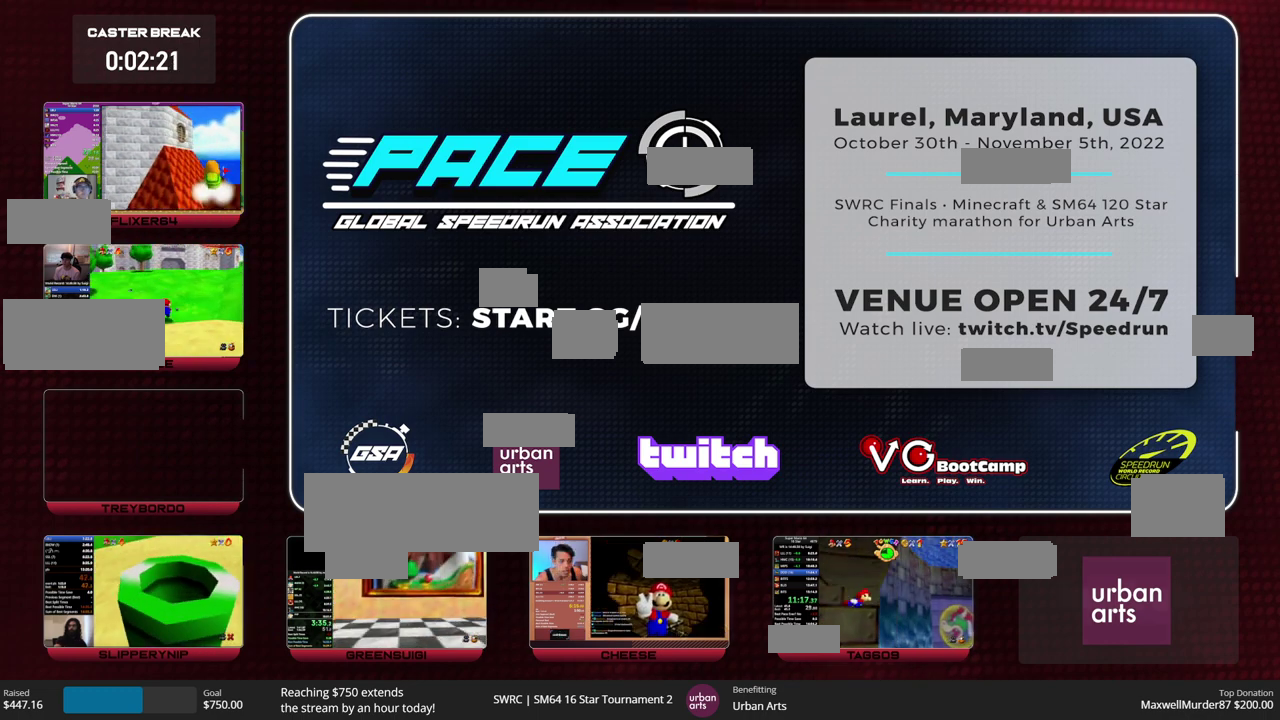
{"buttons": ["C_RIGHT"], "left_stick": "left", "events": [[200, "A", "up"]]}
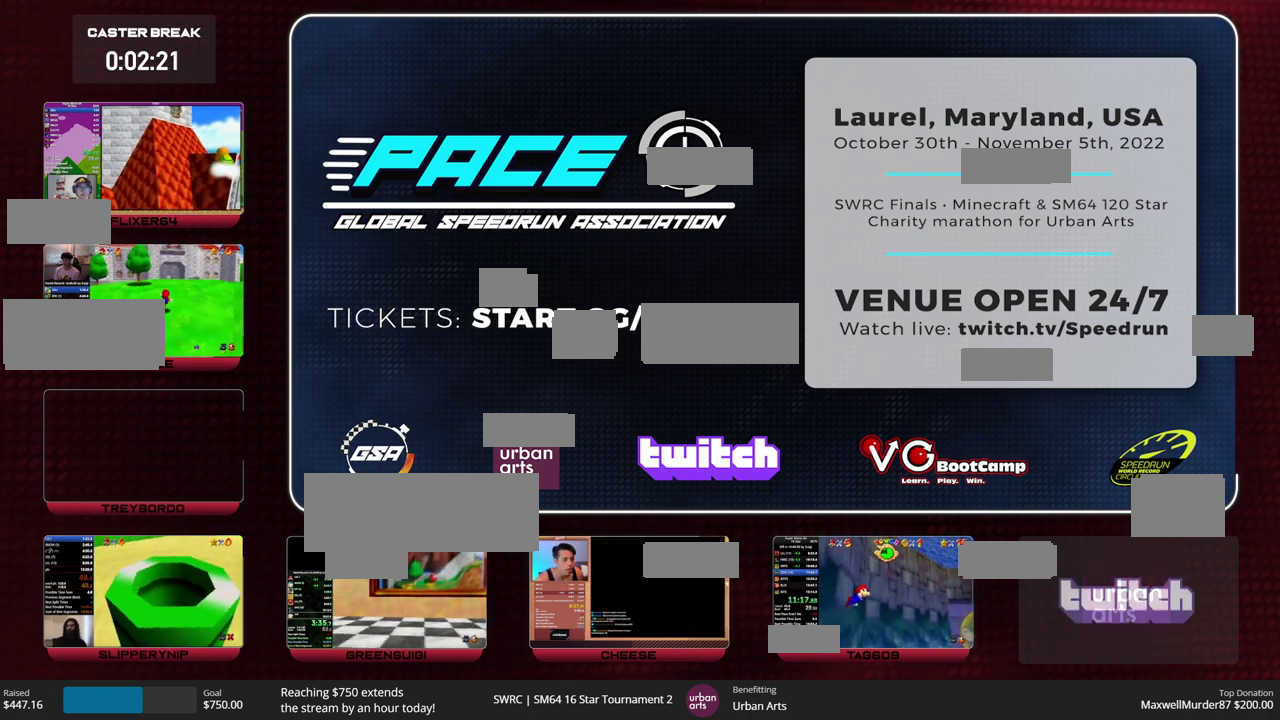
{"buttons": [], "left_stick": "center", "events": [[33, "left_stick", "down-left"], [200, "A", "down"], [333, "left_stick", "center"], [367, "C_RIGHT", "up"], [400, "A", "up"]]}
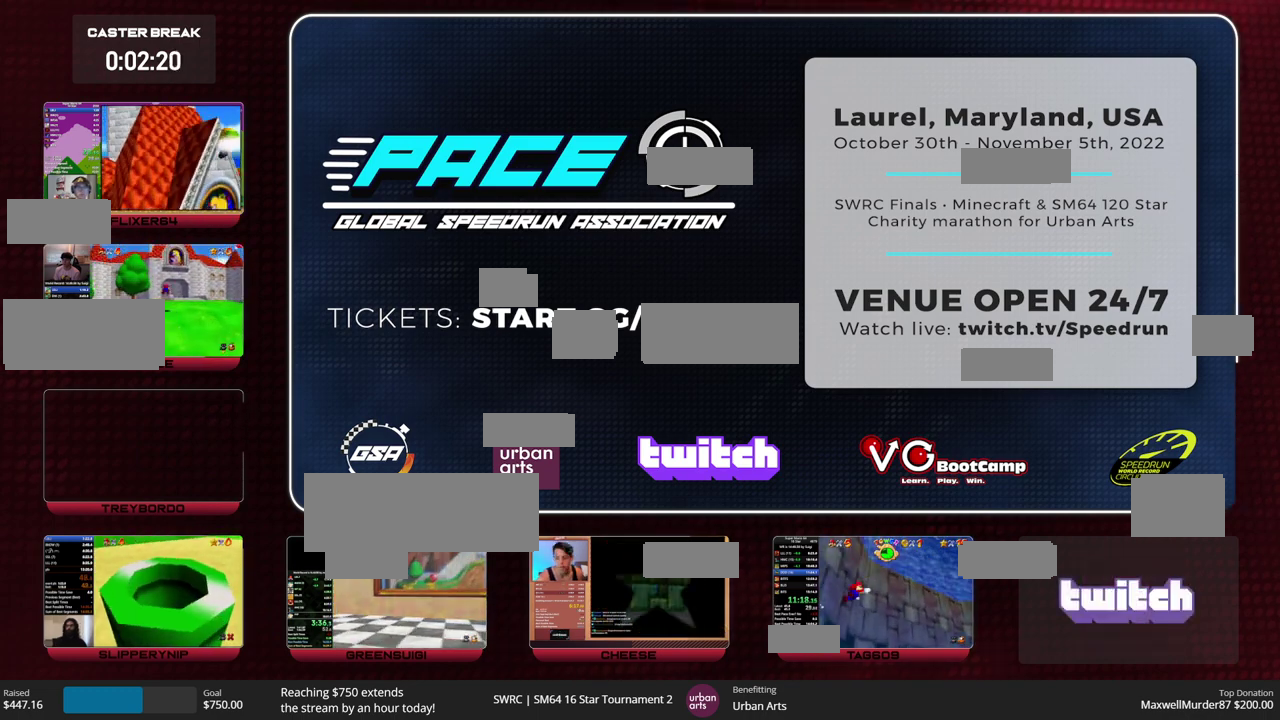
{"buttons": ["A"], "left_stick": "down"}
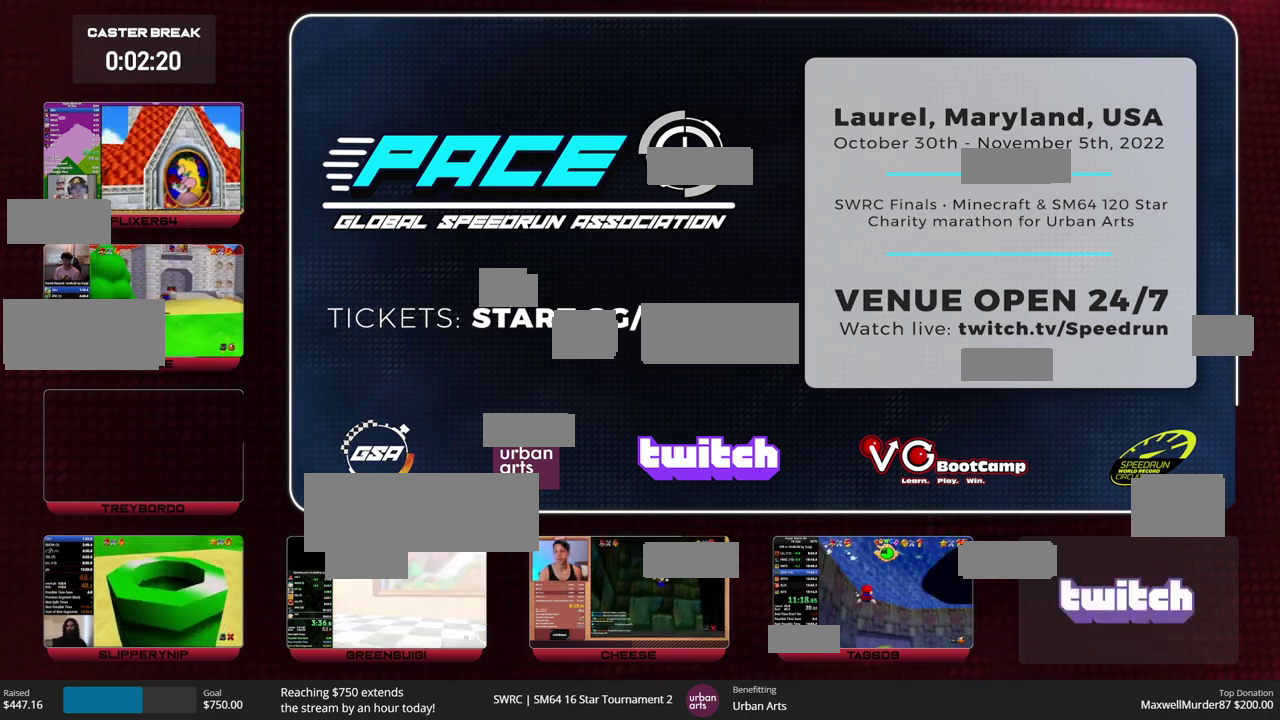
{"buttons": [], "left_stick": "down", "events": [[67, "A", "up"], [67, "left_stick", "down-right"], [167, "left_stick", "center"], [500, "left_stick", "down"]]}
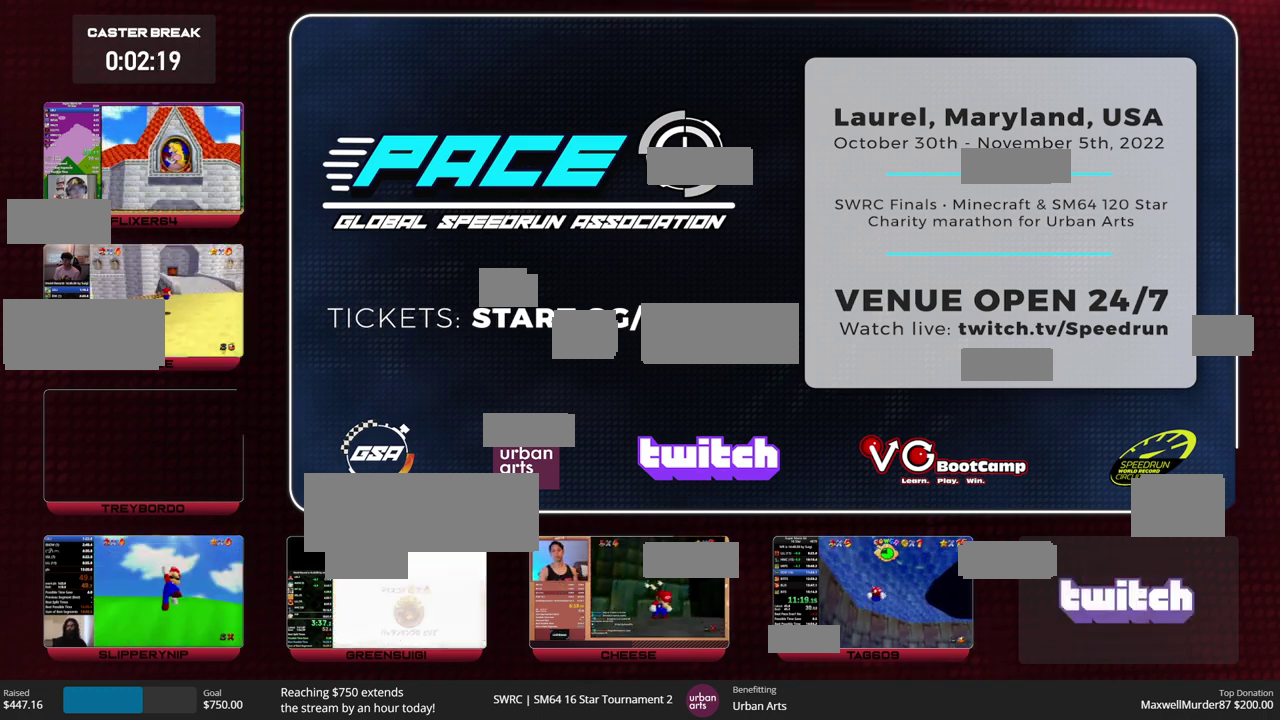
{"buttons": [], "left_stick": "center", "events": [[33, "A", "down"], [267, "A", "up"], [300, "left_stick", "center"]]}
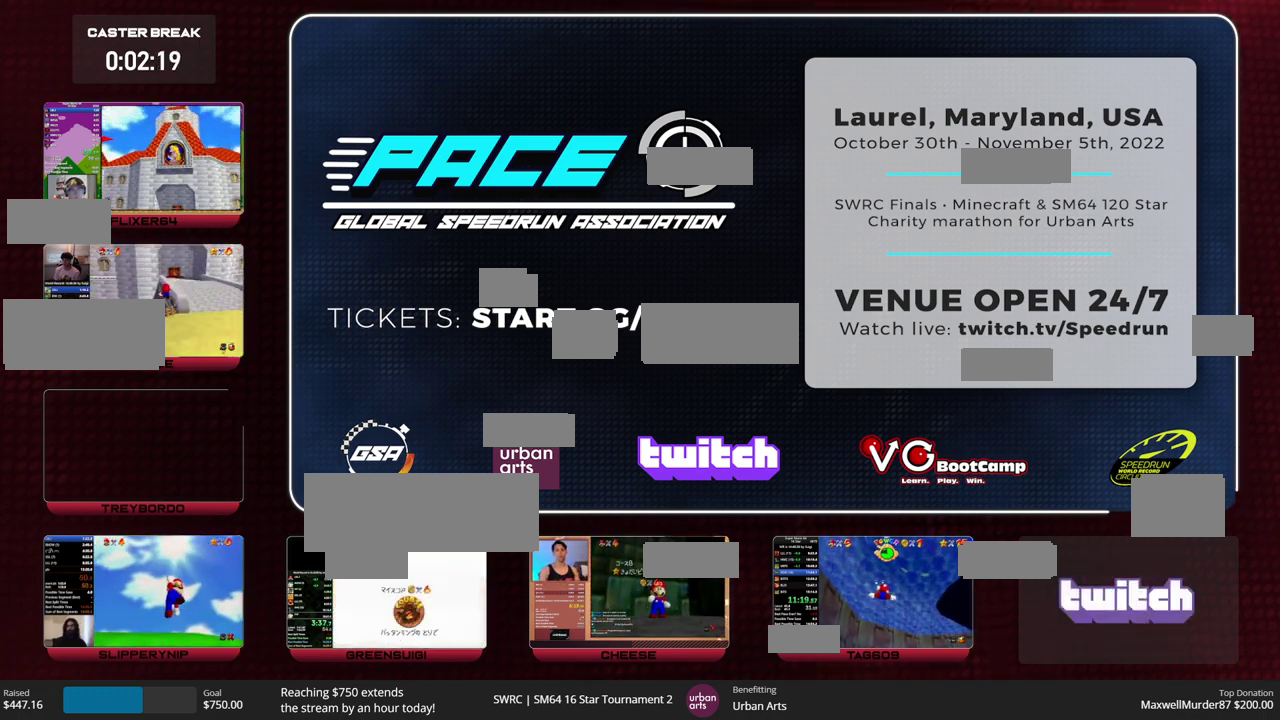
{"buttons": [], "left_stick": "center", "events": [[100, "left_stick", "down"], [233, "A", "down"], [433, "A", "up"], [433, "left_stick", "center"]]}
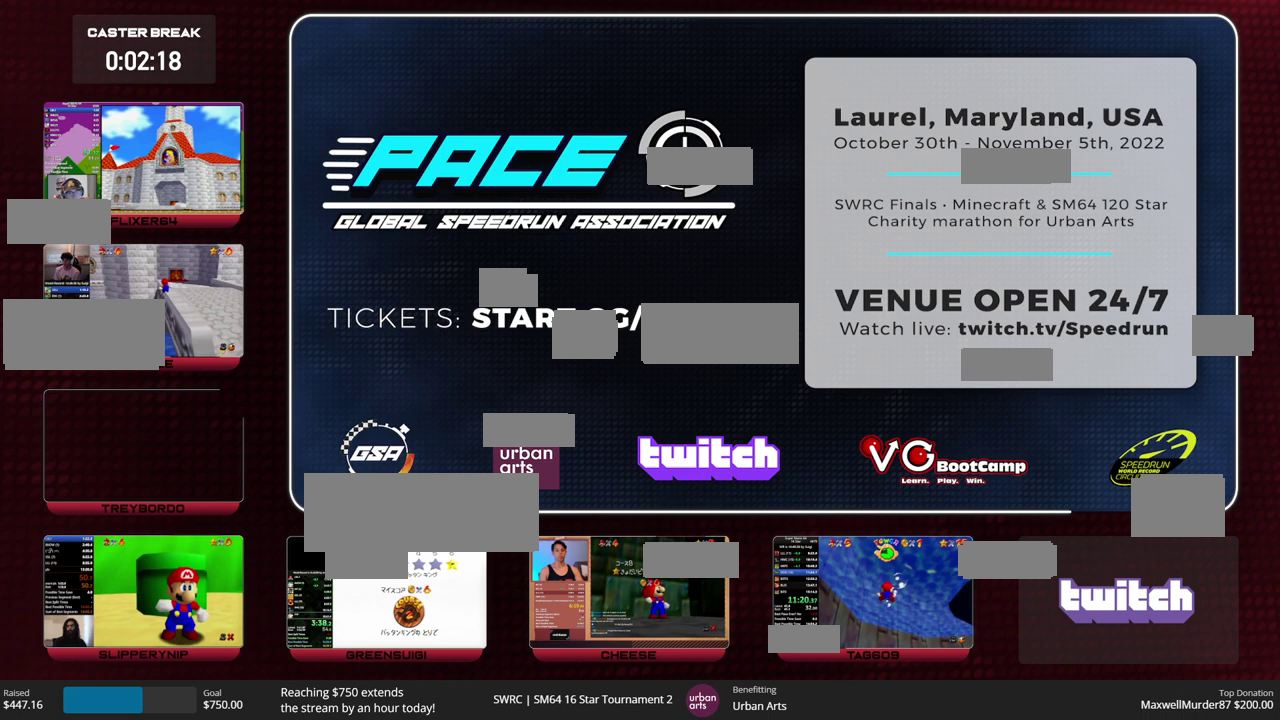
{"buttons": ["A"], "left_stick": "down", "events": [[300, "left_stick", "down"], [367, "A", "down"]]}
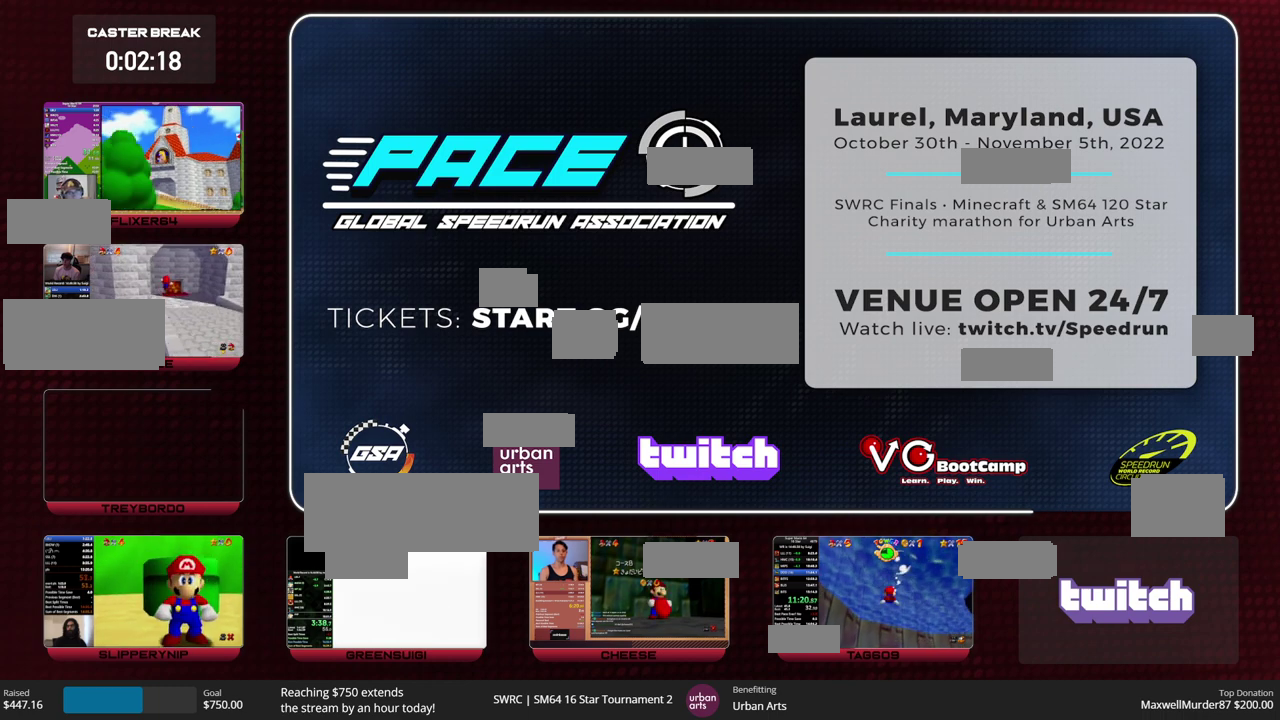
{"buttons": ["A"], "left_stick": "right", "events": [[67, "A", "up"], [100, "left_stick", "center"], [467, "left_stick", "right"], [500, "A", "down"]]}
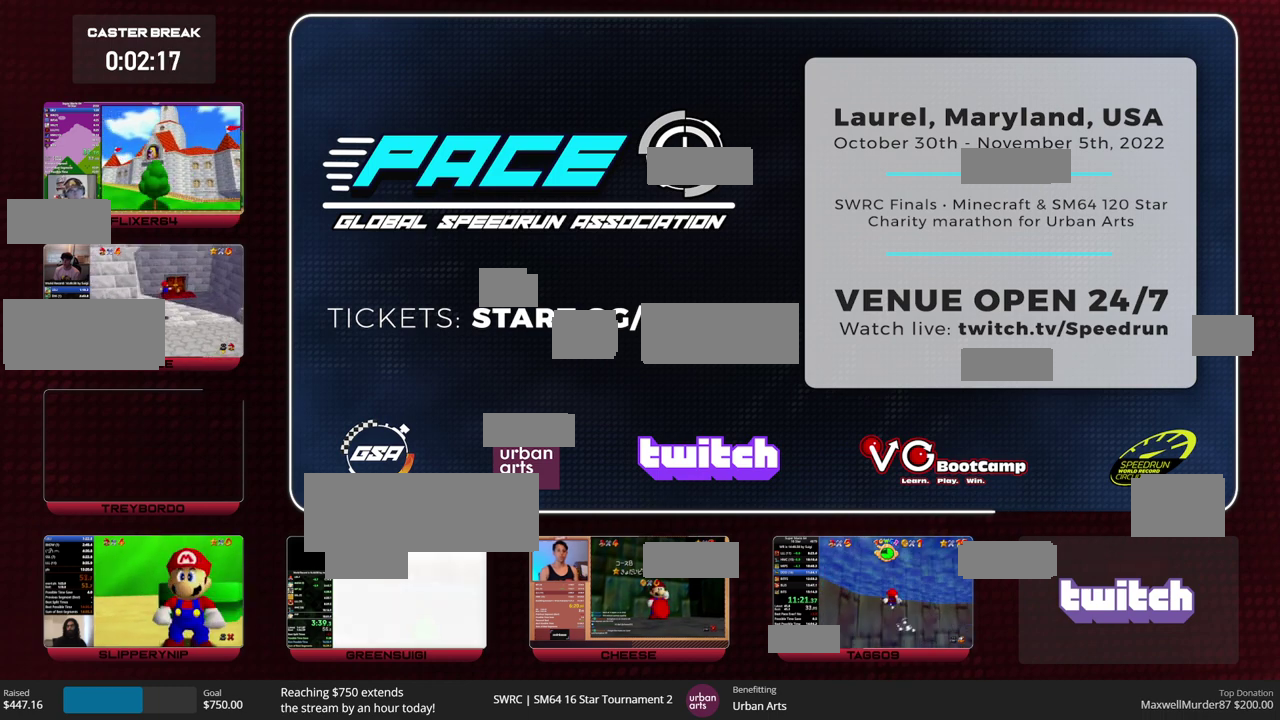
{"buttons": [], "left_stick": "right", "events": [[300, "A", "up"]]}
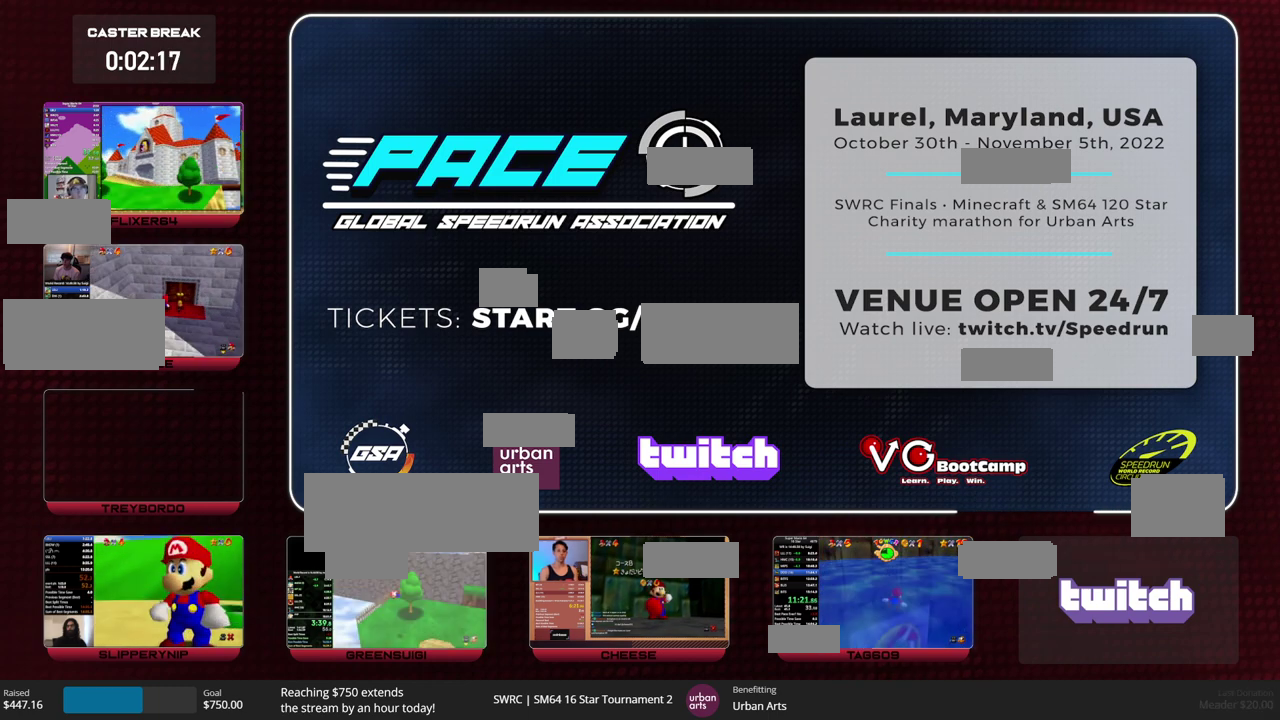
{"buttons": [], "left_stick": "right", "events": [[200, "A", "down"], [467, "A", "up"]]}
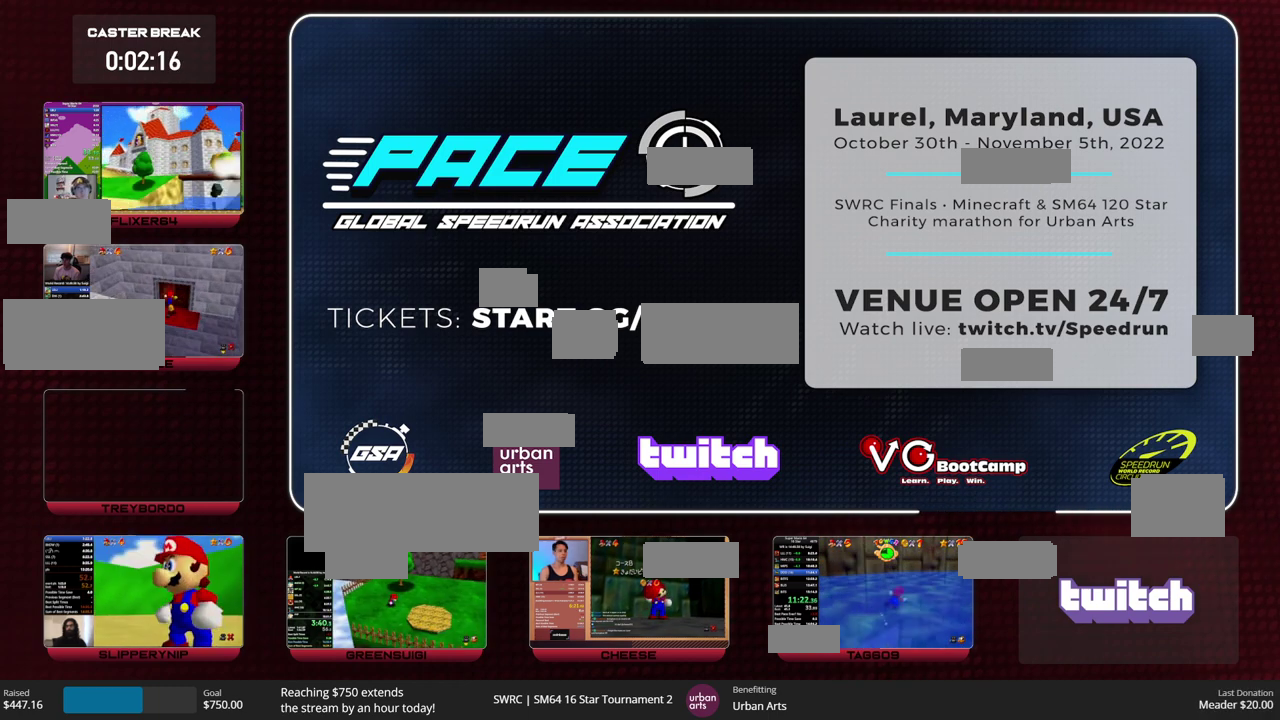
{"buttons": ["A"], "left_stick": "right", "events": [[467, "A", "down"]]}
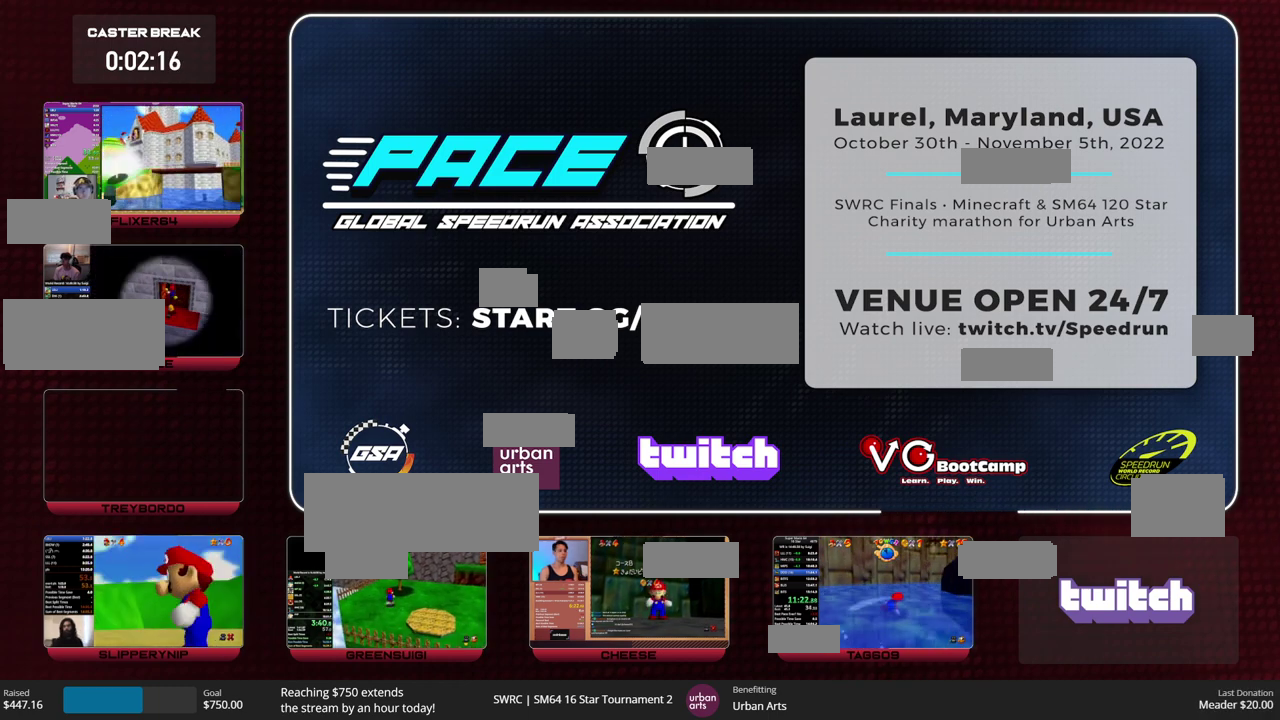
{"buttons": [], "left_stick": "down", "events": [[233, "A", "up"], [400, "left_stick", "down"]]}
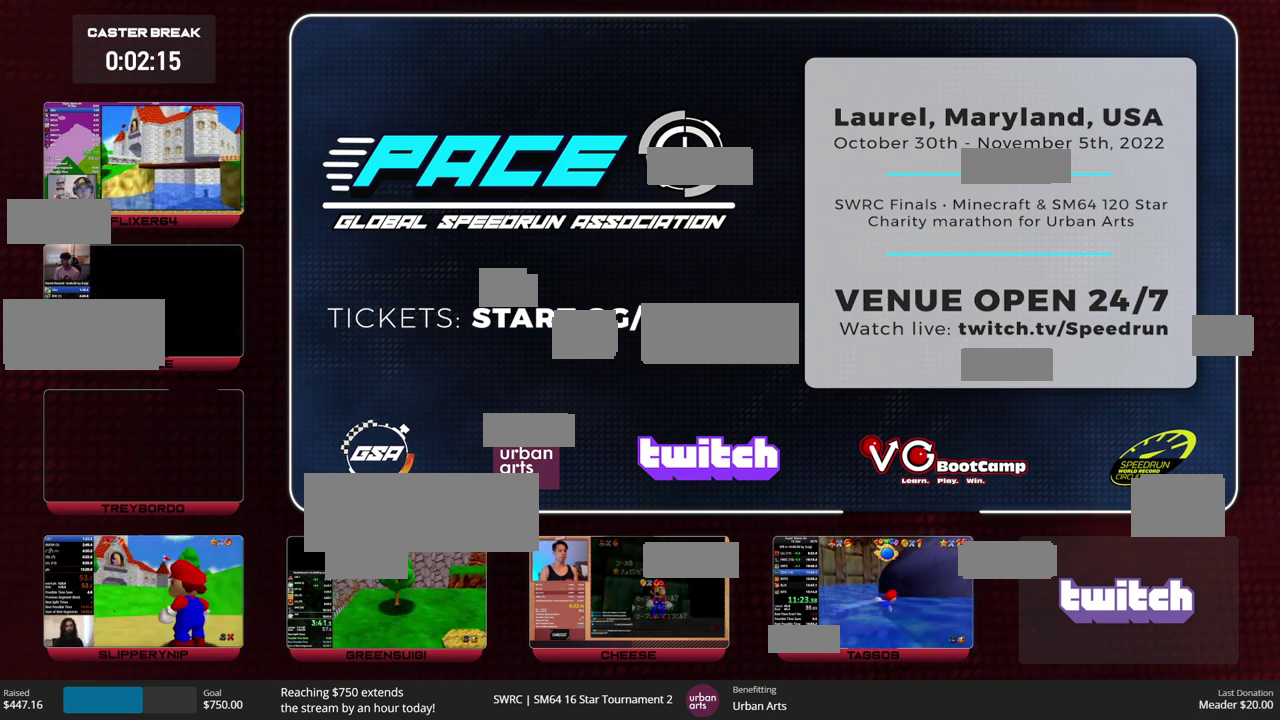
{"buttons": [], "left_stick": "up", "events": [[33, "A", "down"], [200, "A", "up"], [300, "left_stick", "center"], [433, "A", "down"], [433, "left_stick", "up"], [500, "A", "up"]]}
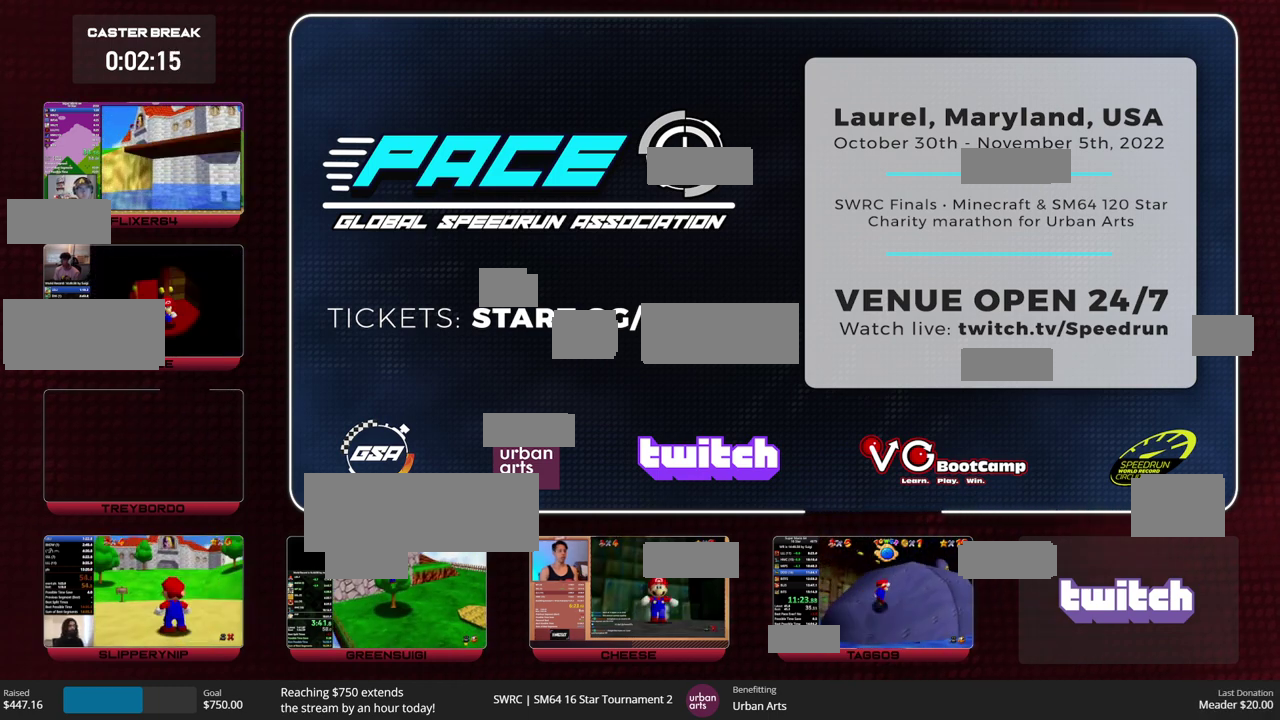
{"buttons": [], "left_stick": "up", "events": [[267, "A", "down"], [267, "B", "down"], [333, "A", "up"], [333, "B", "up"]]}
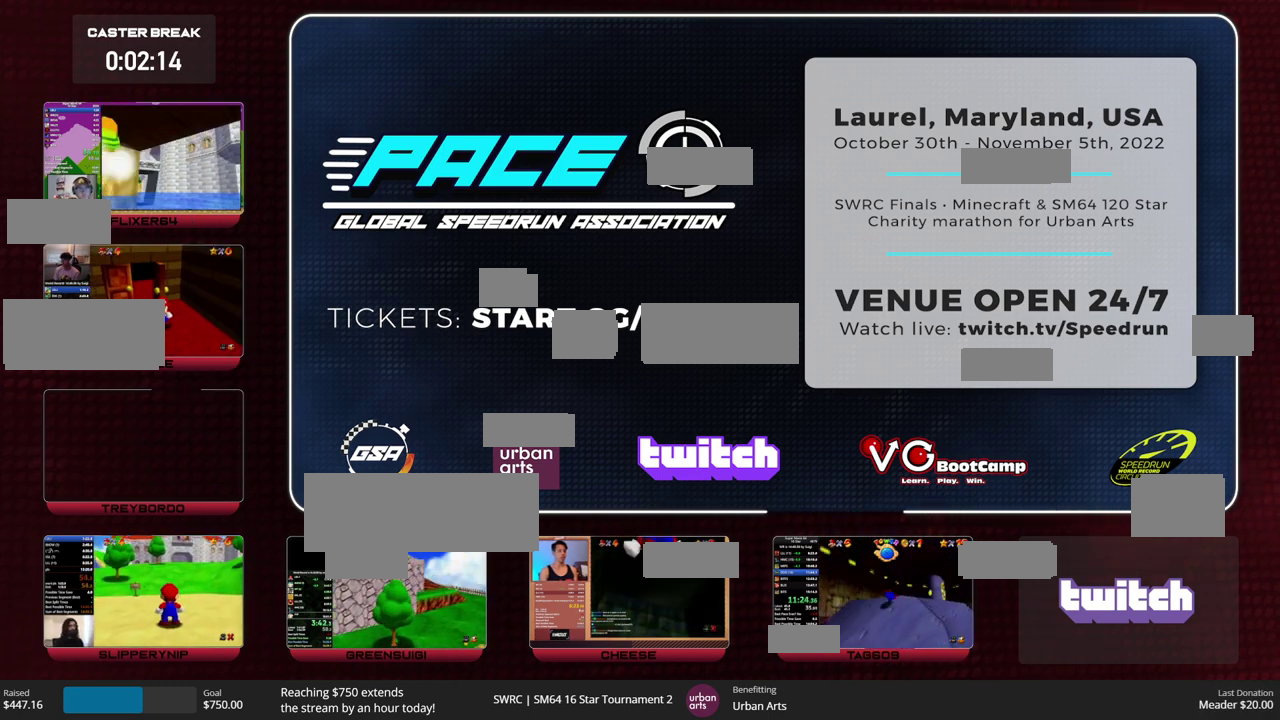
{"buttons": ["A", "B"], "left_stick": "up", "events": [[200, "B", "down"], [267, "B", "up"], [400, "B", "down"], [433, "A", "down"]]}
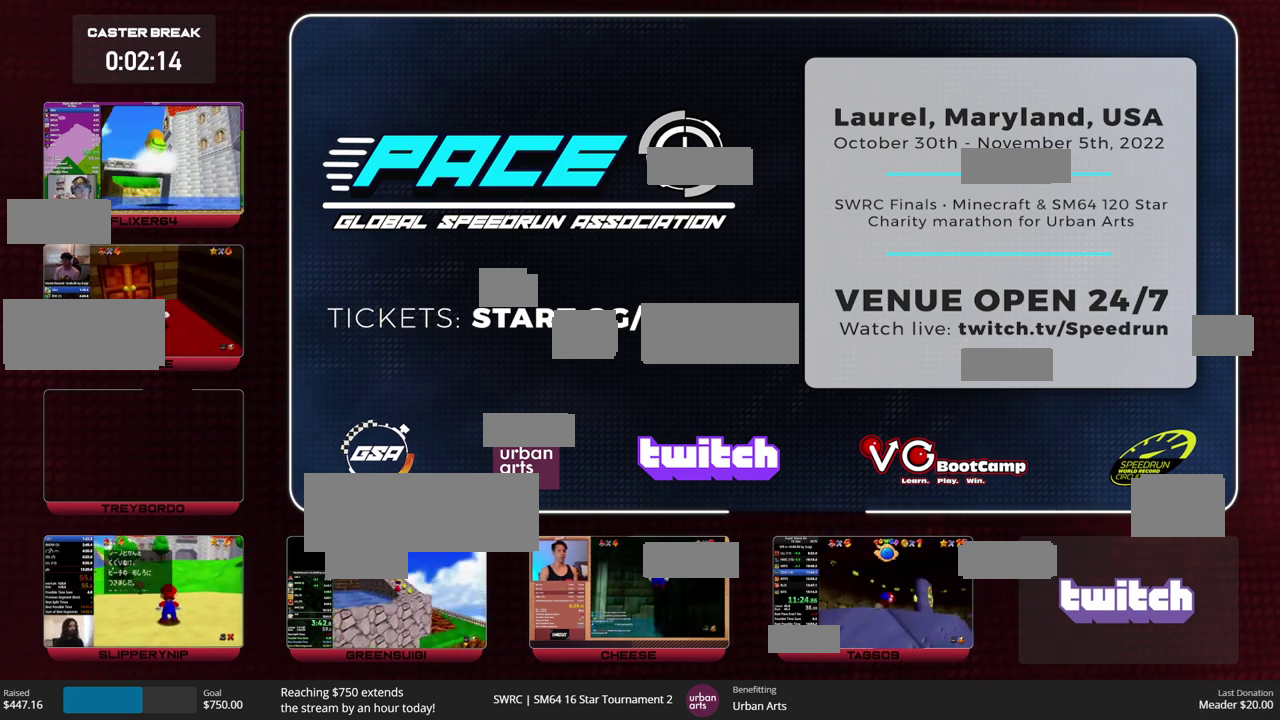
{"buttons": [], "left_stick": "up", "events": [[33, "B", "up"], [67, "A", "up"], [133, "C_RIGHT", "down"], [200, "C_RIGHT", "up"]]}
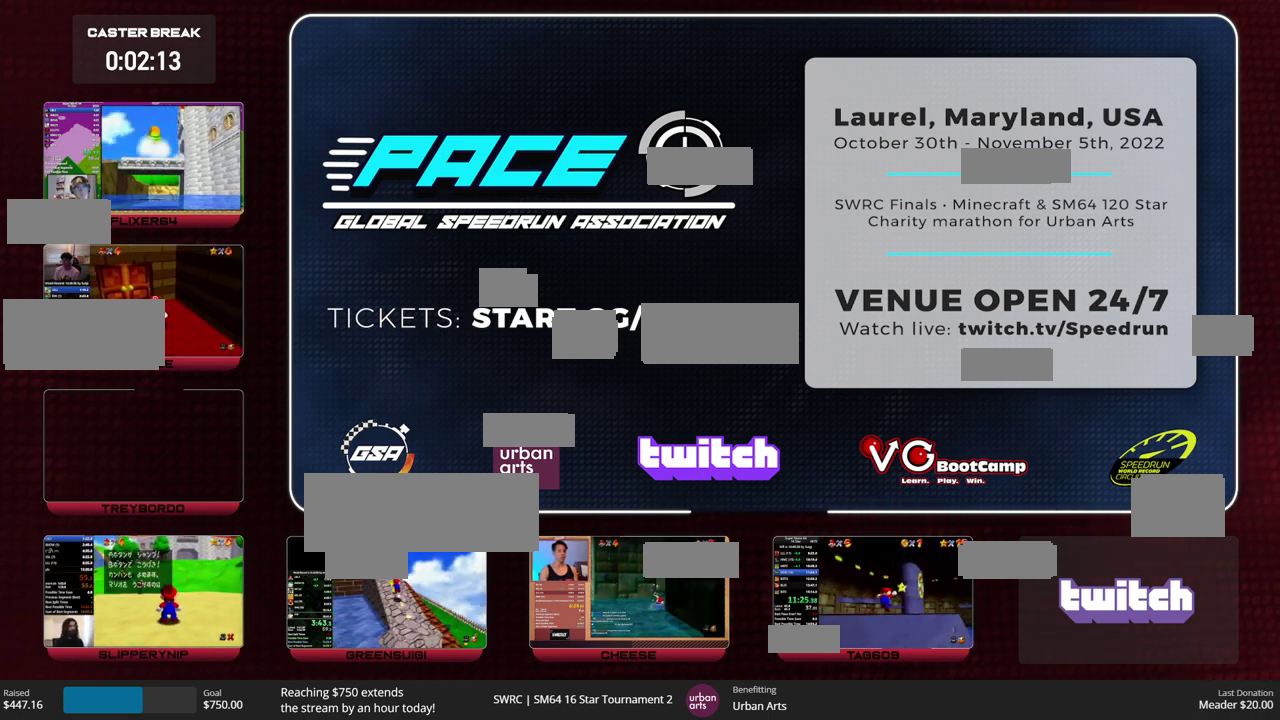
{"buttons": [], "left_stick": "right", "events": [[33, "A", "down"], [200, "A", "up"], [333, "left_stick", "up-right"], [500, "left_stick", "right"]]}
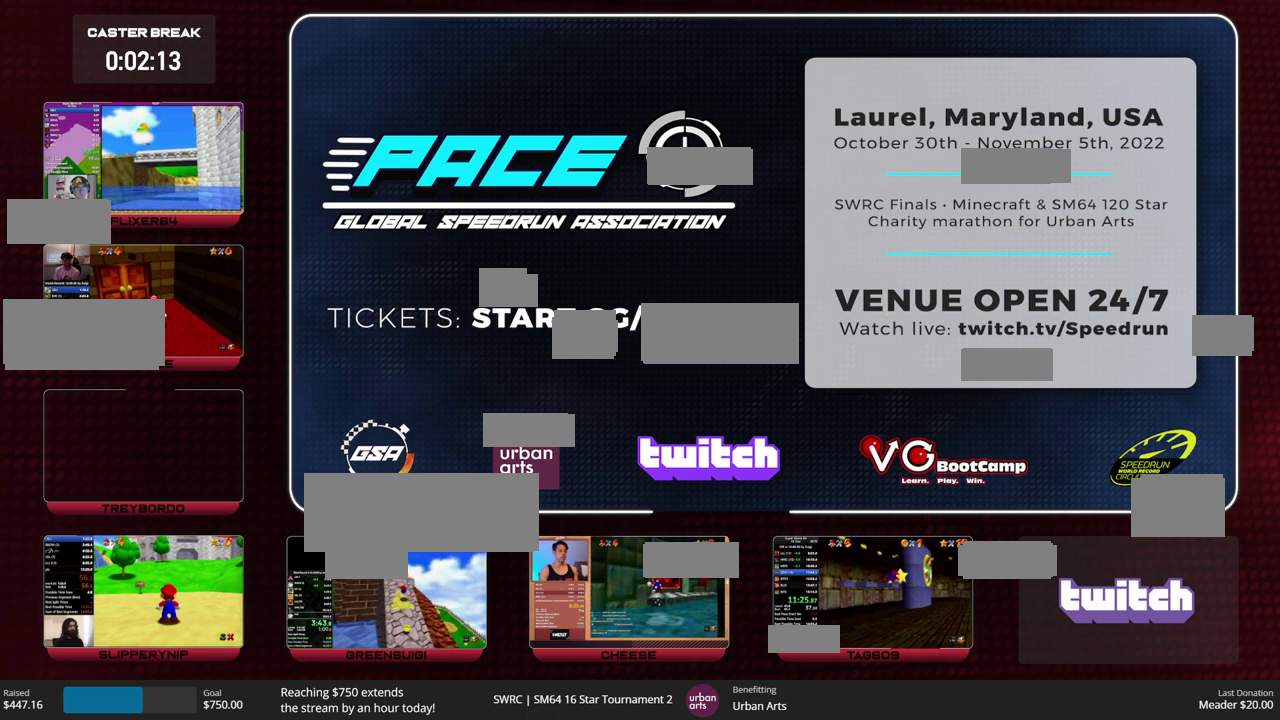
{"buttons": ["C_RIGHT"], "left_stick": "center", "events": [[67, "left_stick", "up-right"], [167, "left_stick", "center"], [267, "C_RIGHT", "down"]]}
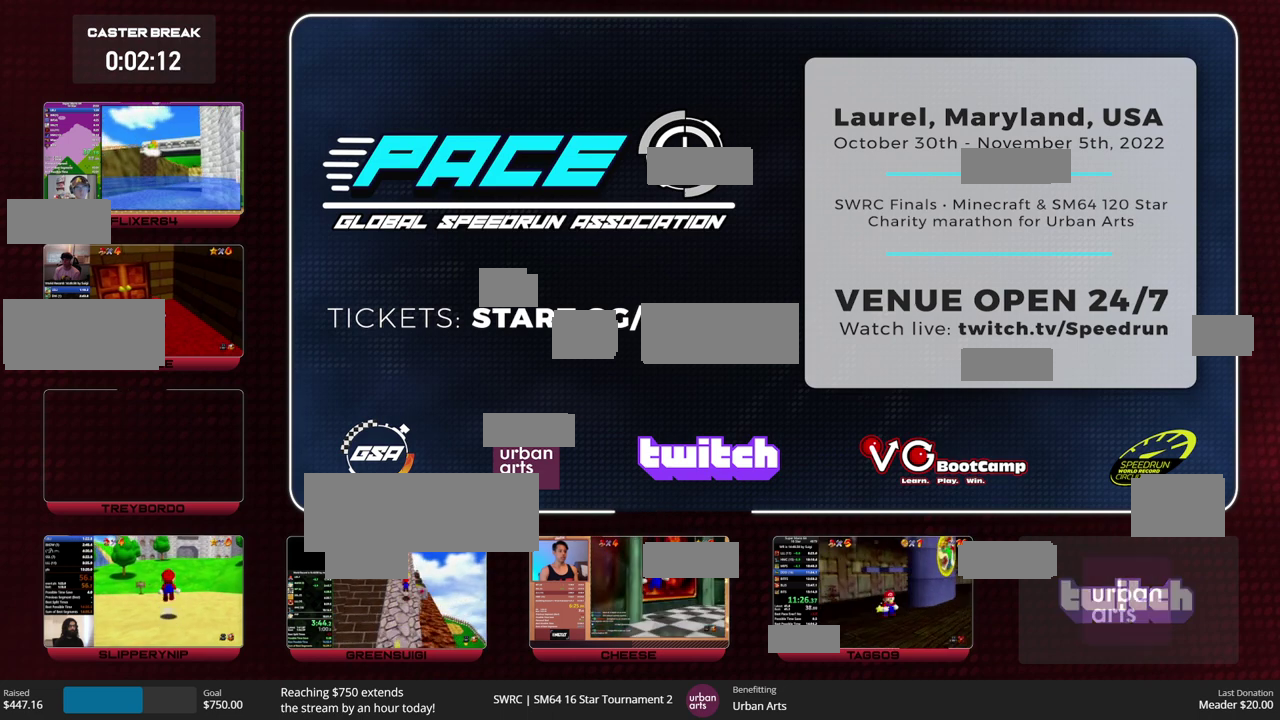
{"buttons": [], "left_stick": "center", "events": [[467, "C_RIGHT", "up"]]}
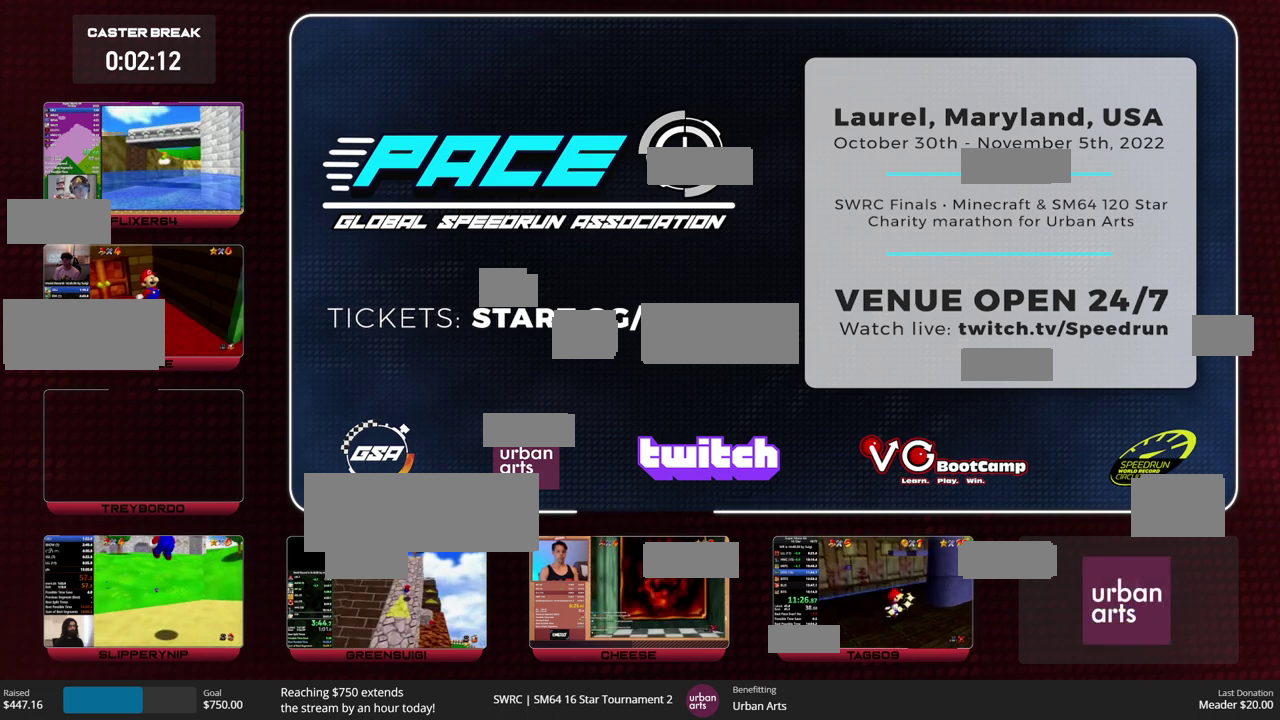
{"buttons": [], "left_stick": "center", "events": []}
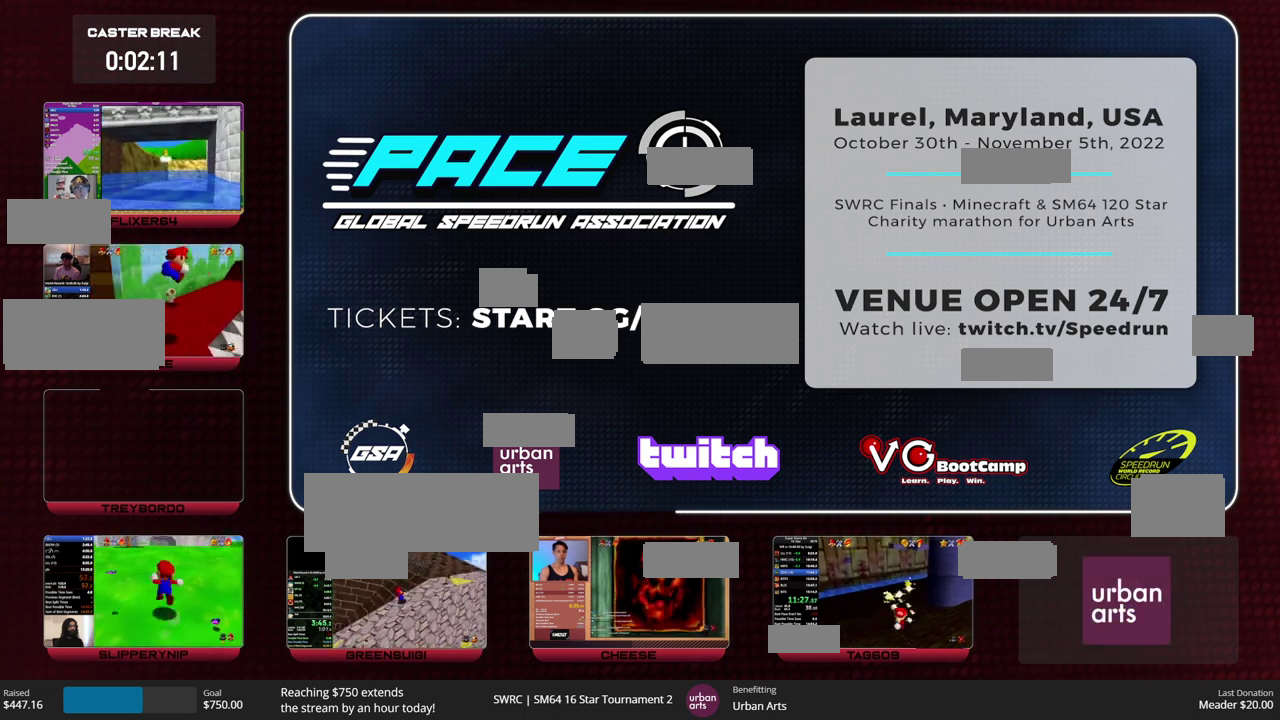
{"buttons": [], "left_stick": "center", "events": []}
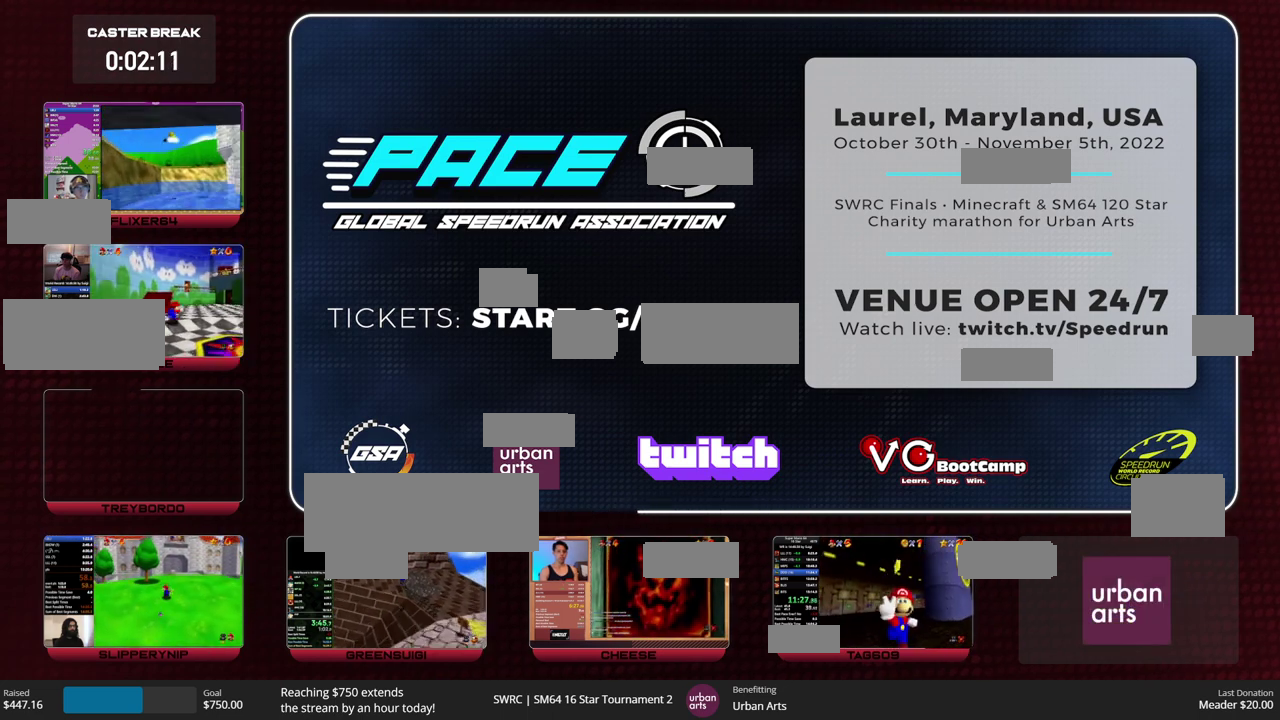
{"buttons": [], "left_stick": "center", "events": [[100, "left_stick", "up"], [167, "left_stick", "center"]]}
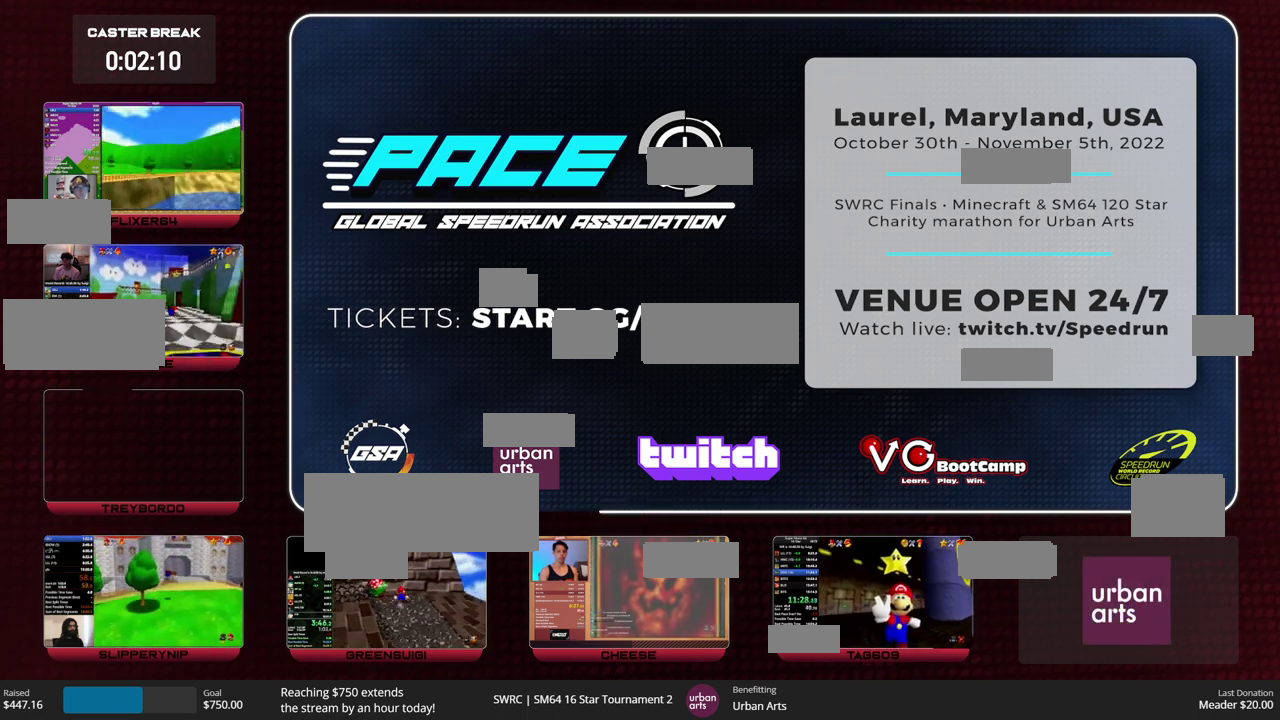
{"buttons": [], "left_stick": "center", "events": []}
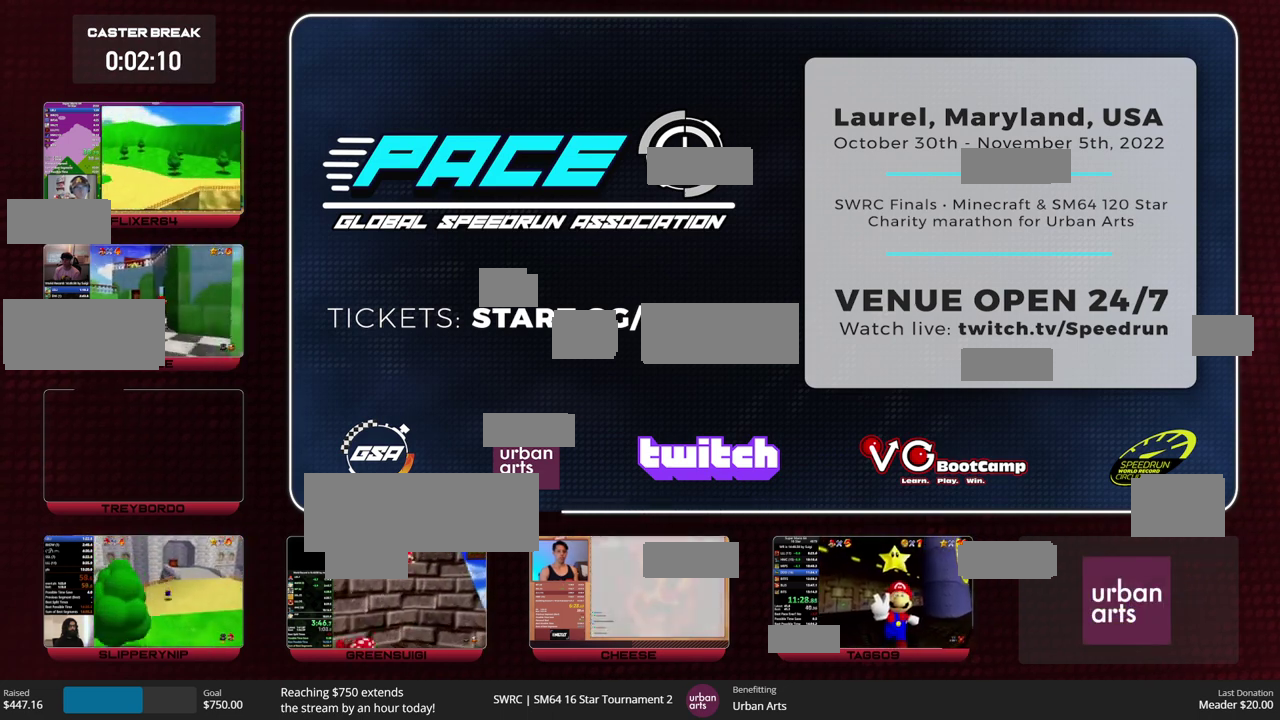
{"buttons": [], "left_stick": "center", "events": []}
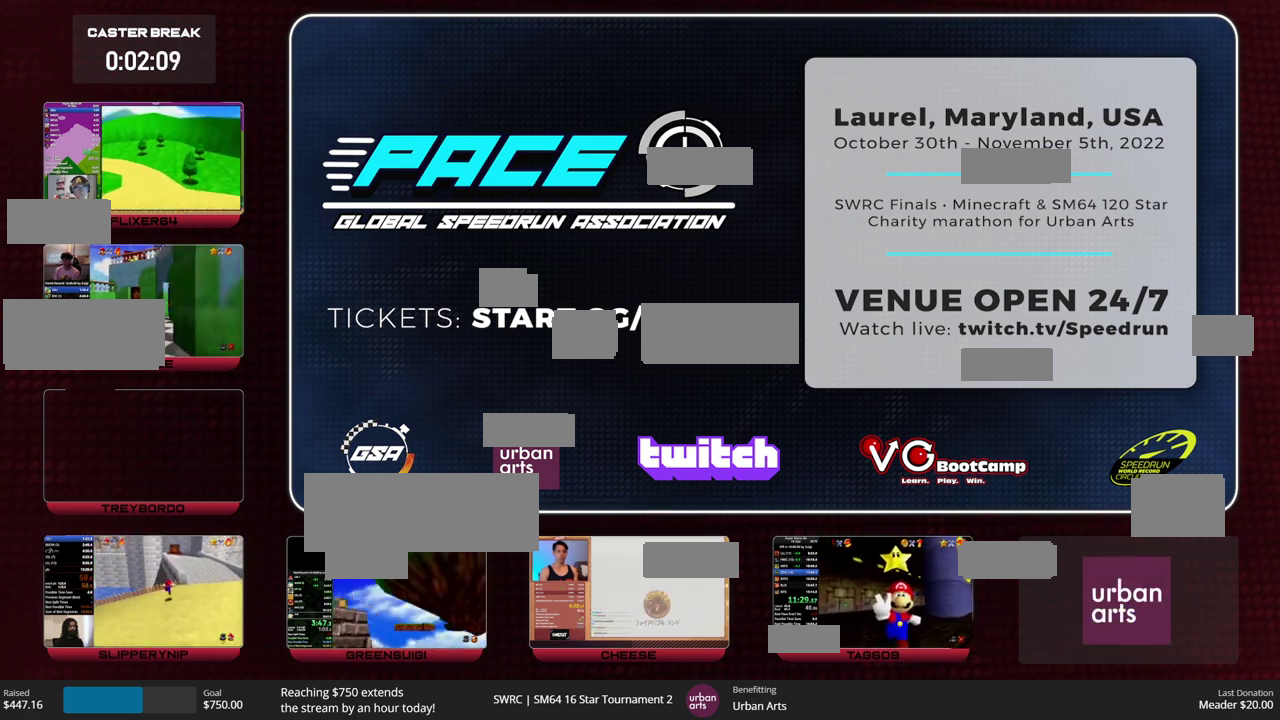
{"buttons": [], "left_stick": "center", "events": []}
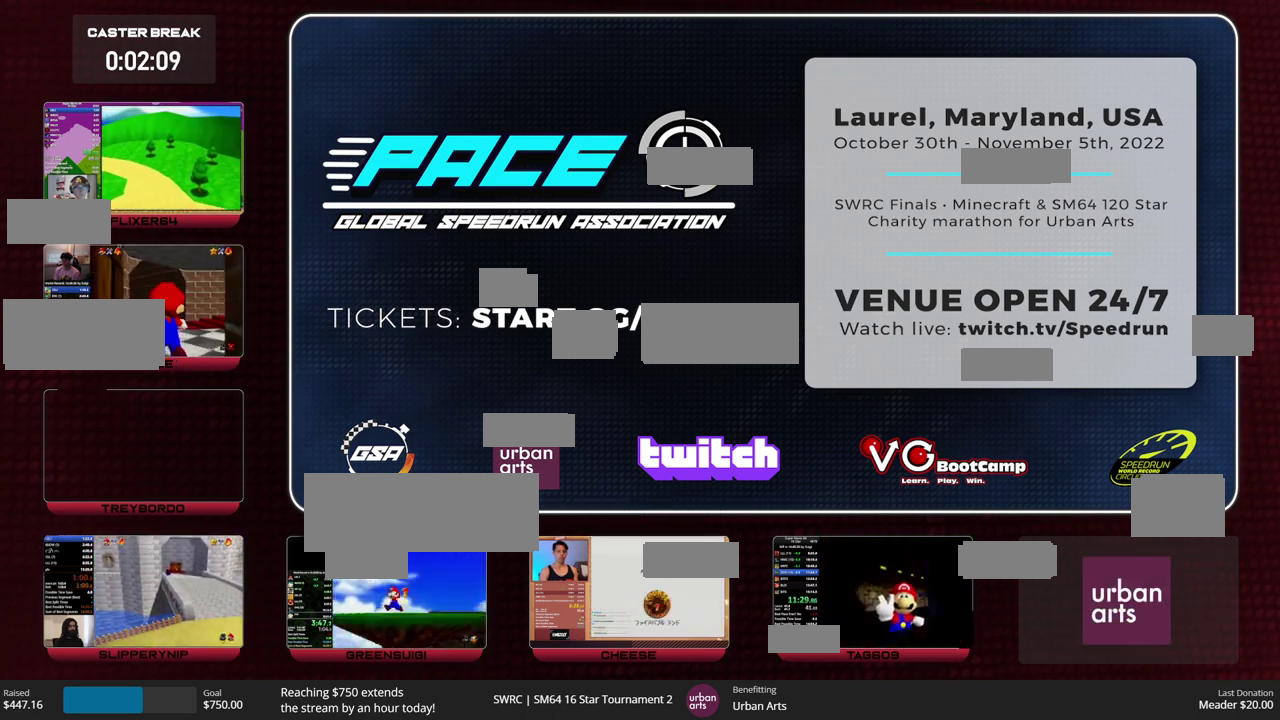
{"buttons": [], "left_stick": "center", "events": []}
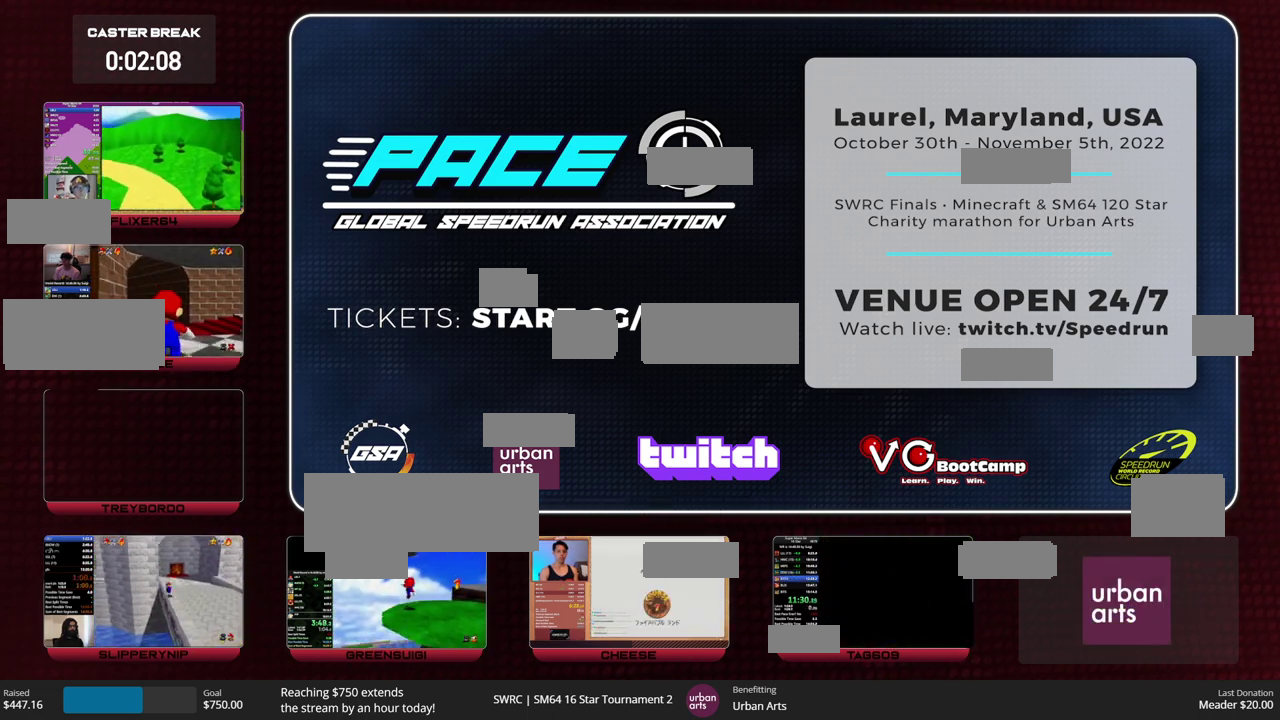
{"buttons": ["C_DOWN"], "left_stick": "center", "events": [[500, "C_DOWN", "down"]]}
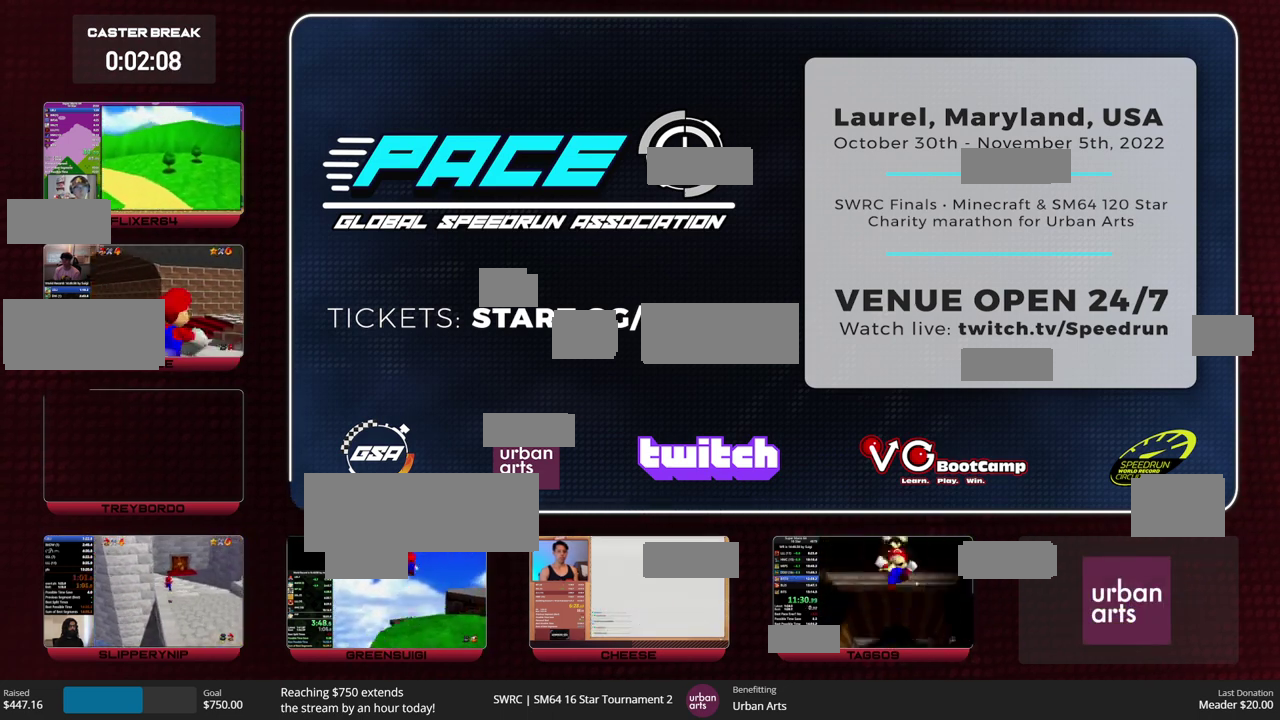
{"buttons": [], "left_stick": "center", "events": [[133, "C_DOWN", "up"]]}
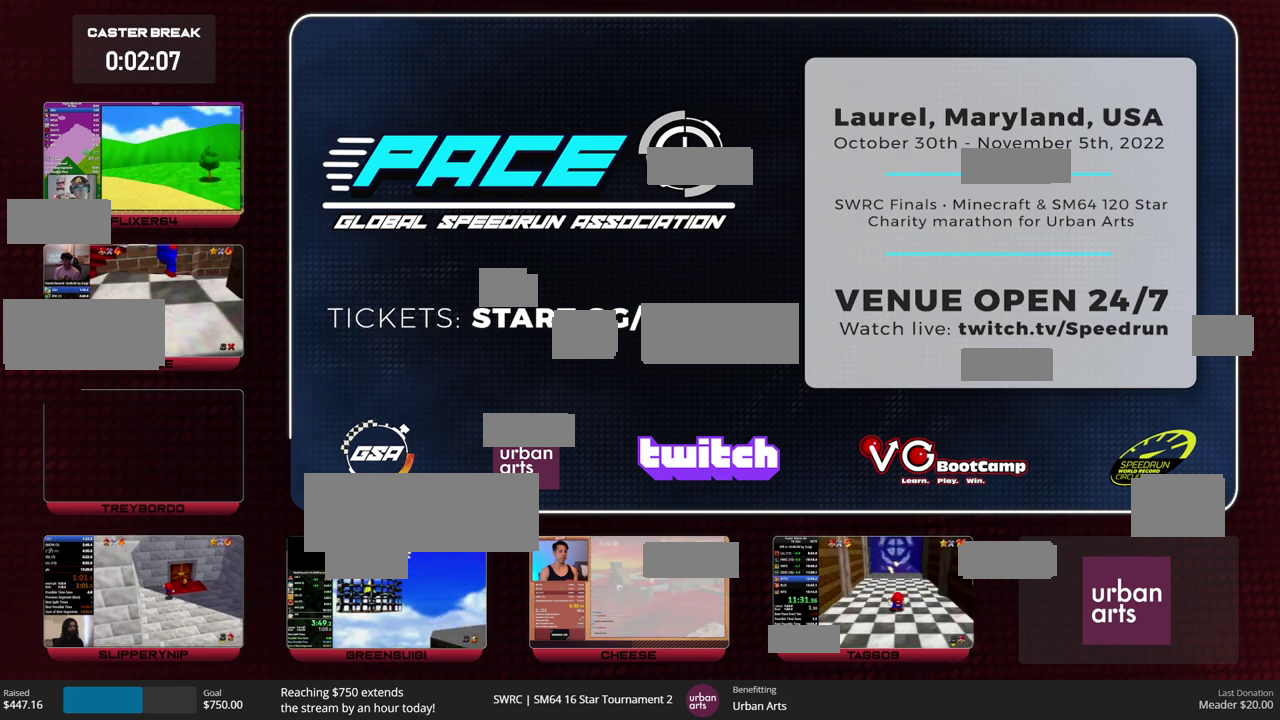
{"buttons": [], "left_stick": "center", "events": []}